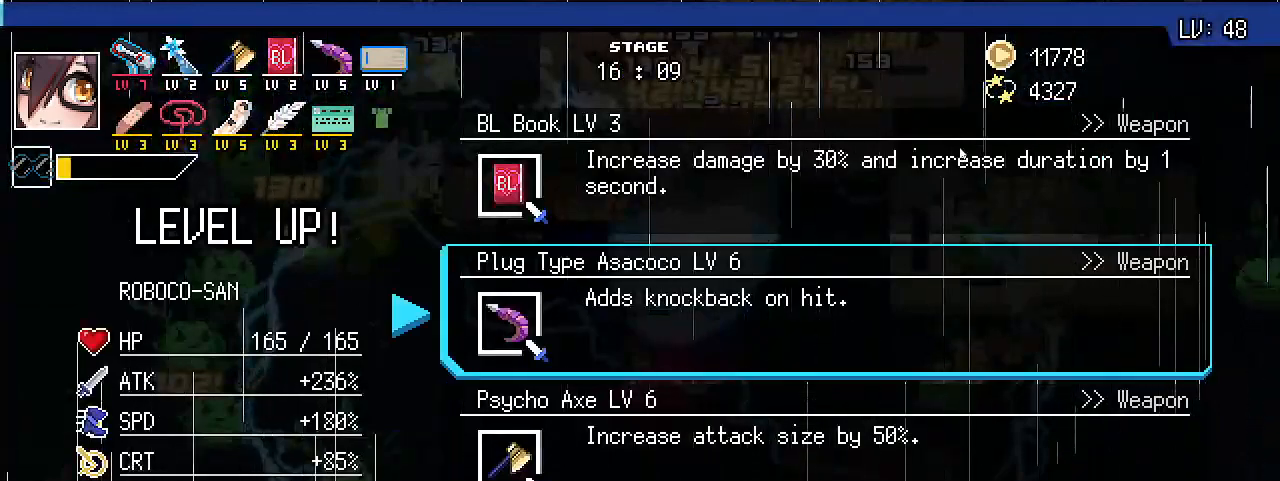
Gameplay with keyboard; each line is a JSON object with the keys held at the frame after it. "events" lists presses ("down") and releases ("up") of ".", "/", "0", "1", "2", "3", "4", "5", "6", "7", "8", "9", "a", "alt_l", "alt_r", "b", "backslash", "backspace", "c", "caps_lock", "comma", "ctrl_l", "ctrl_r", "d", "e", "equals", "escape", "f", "f1", "f10", "f11", "f12", "f2", "f3", "f4", "f5", "f6", "f7", "f8", "f9", "g", "h", "i", "j", "k", "l", "lbracket", "m", "minus", "n", "o", "p", "q", "quote", "r", "rbracket", "return", "s", "semicolon", "shift_l", "shift_r", "space", "super_l", "super_r", "t", "tab", "tilde", "u", "v", "w", "x", "y" and "z" between this image and that frame as [ms after this image, input, new state], when the widget could be followed in between. No other keys are recorded. Mouse input is not recorded.
{"keys": [], "events": []}
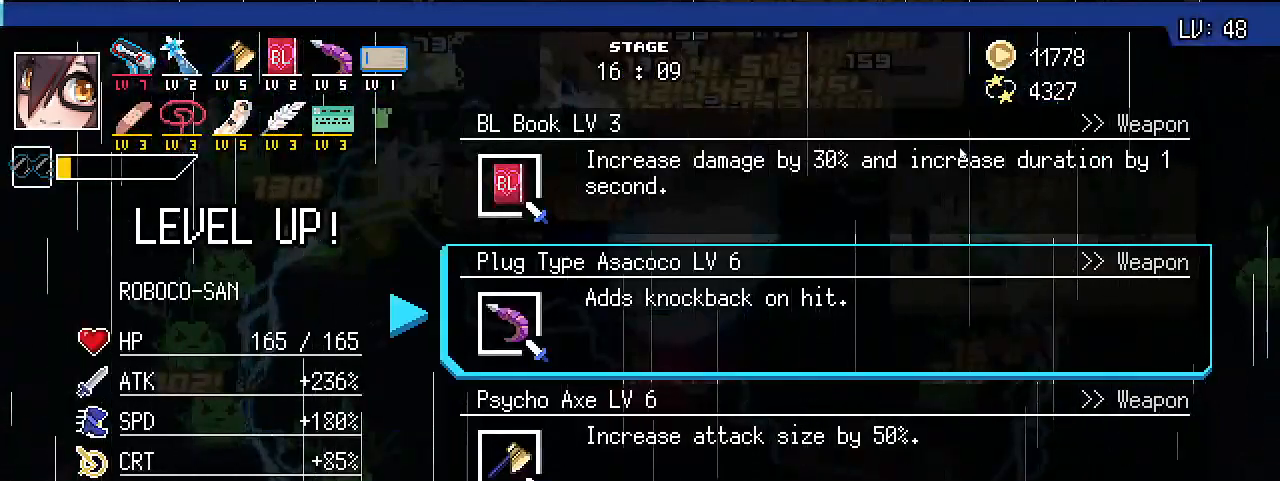
{"keys": [], "events": [[133, "s", "down"], [233, "s", "up"]]}
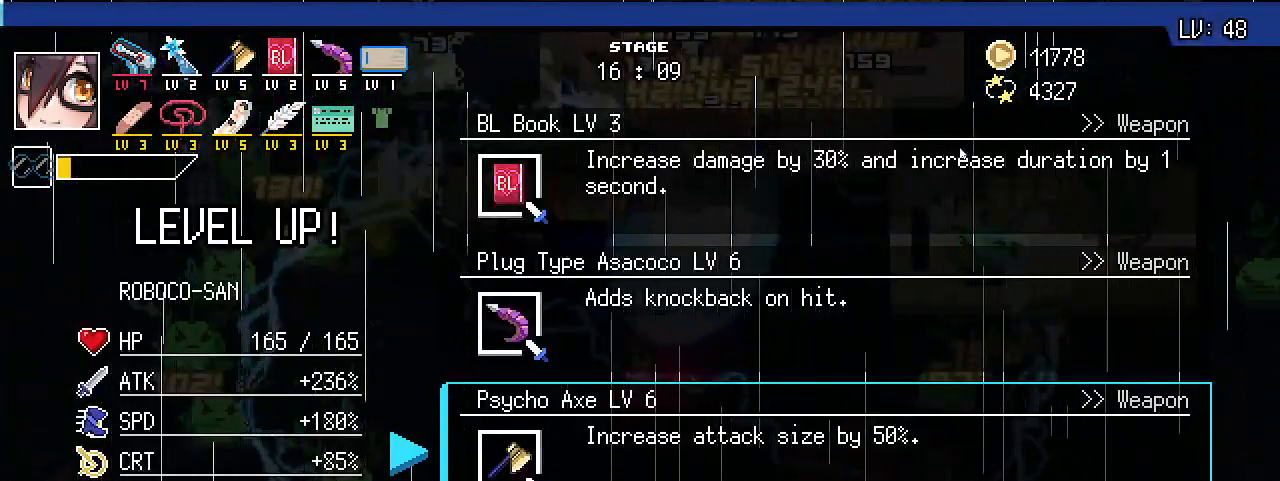
{"keys": [], "events": []}
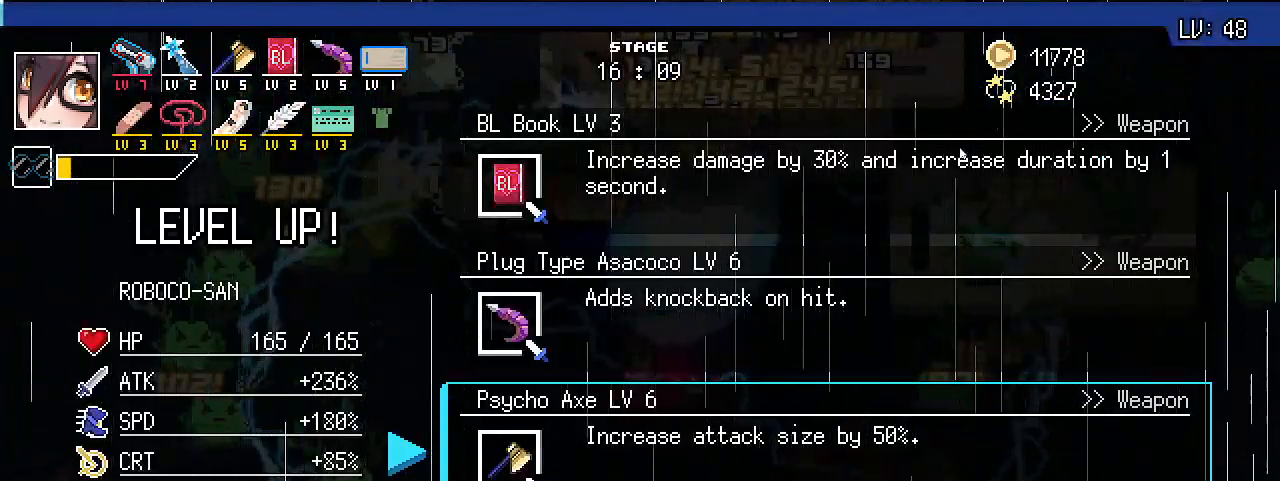
{"keys": [], "events": []}
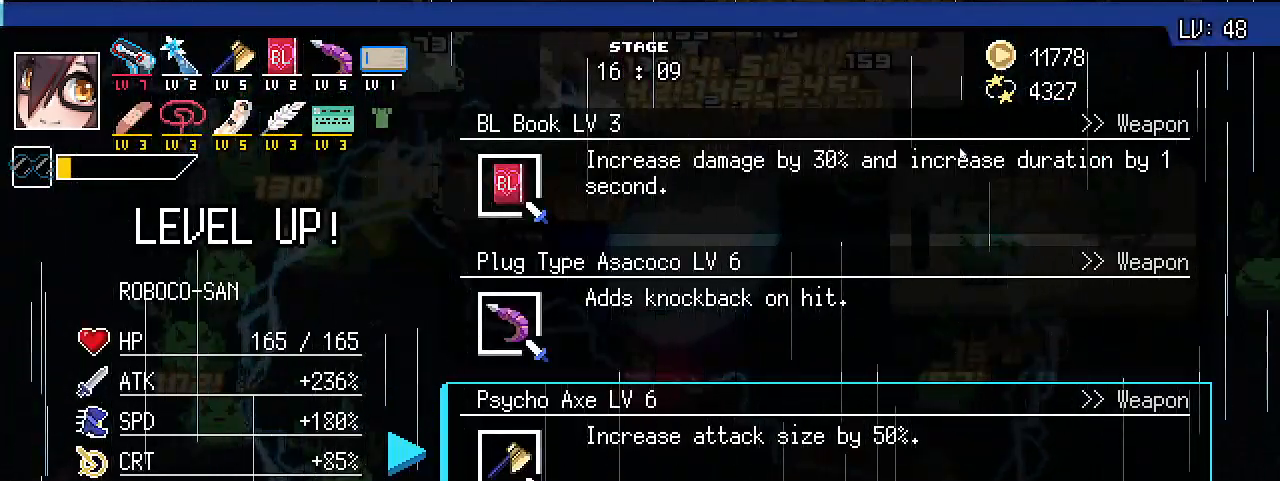
{"keys": [], "events": []}
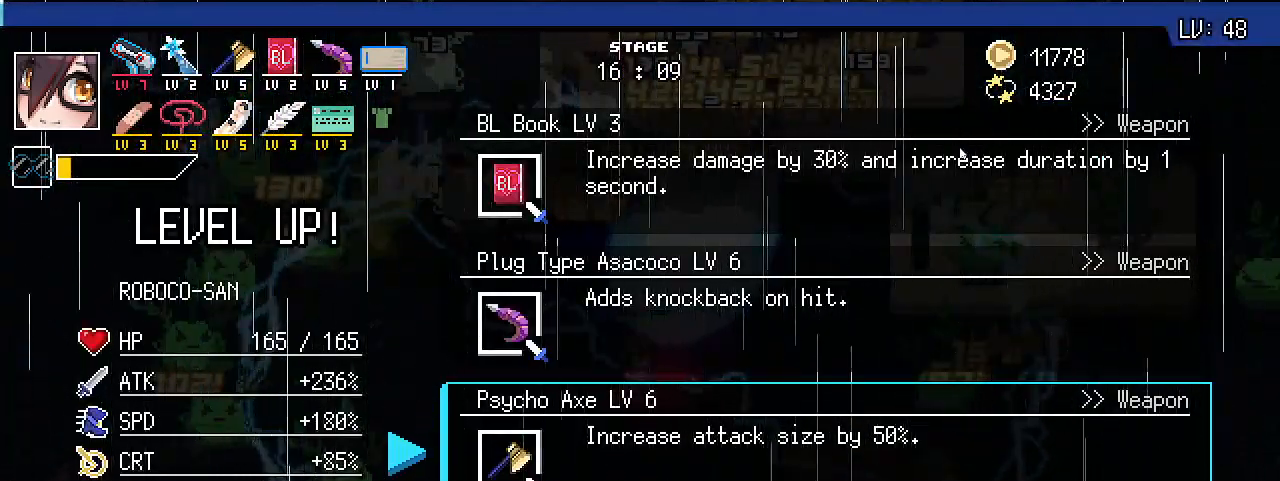
{"keys": [], "events": []}
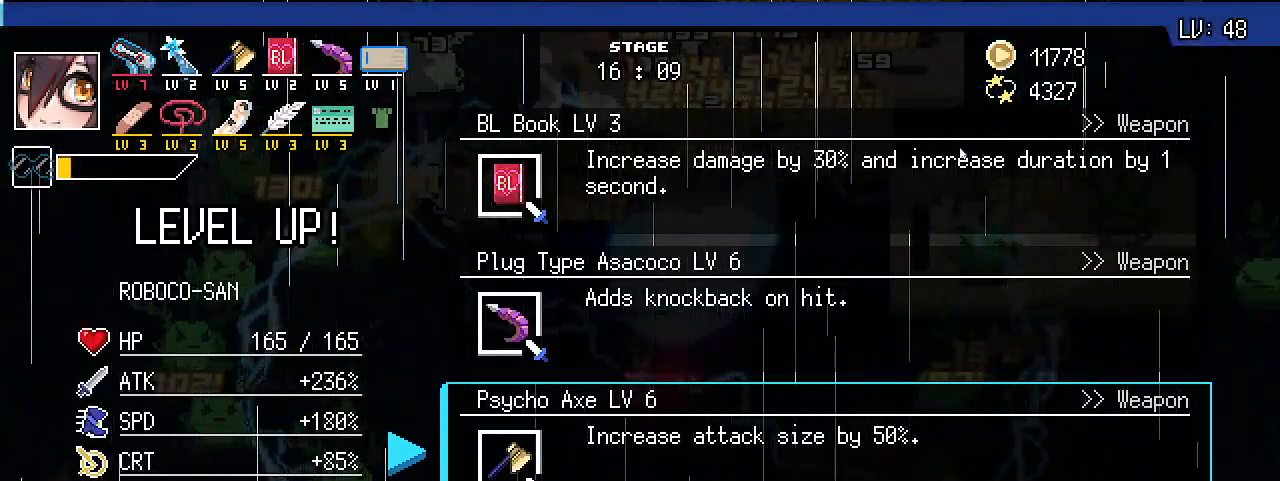
{"keys": [], "events": [[200, "s", "down"], [333, "s", "up"]]}
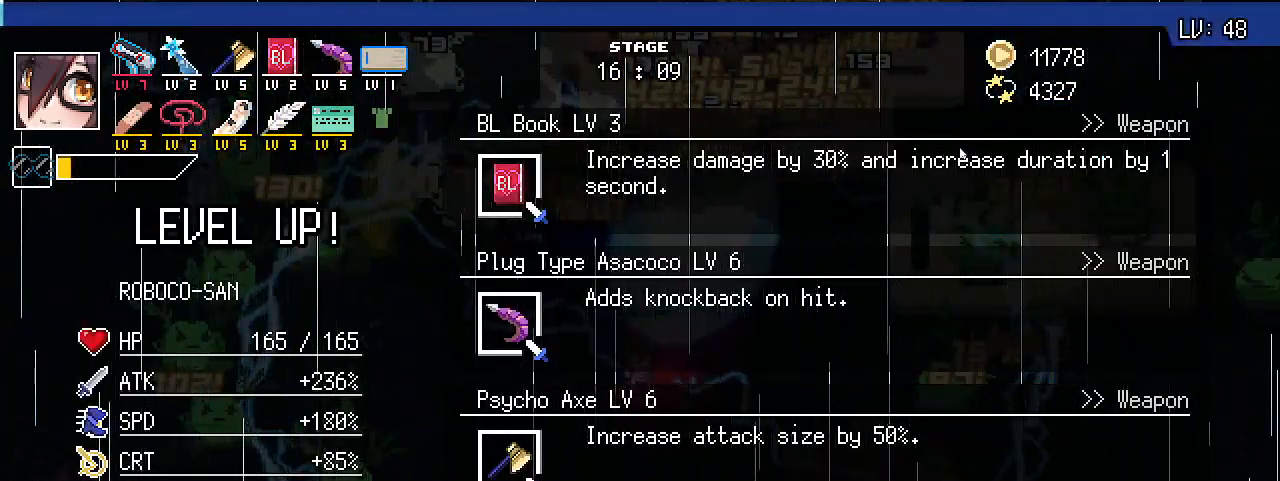
{"keys": ["shift_r", "w"], "events": [[133, "shift_r", "down"], [267, "w", "down"]]}
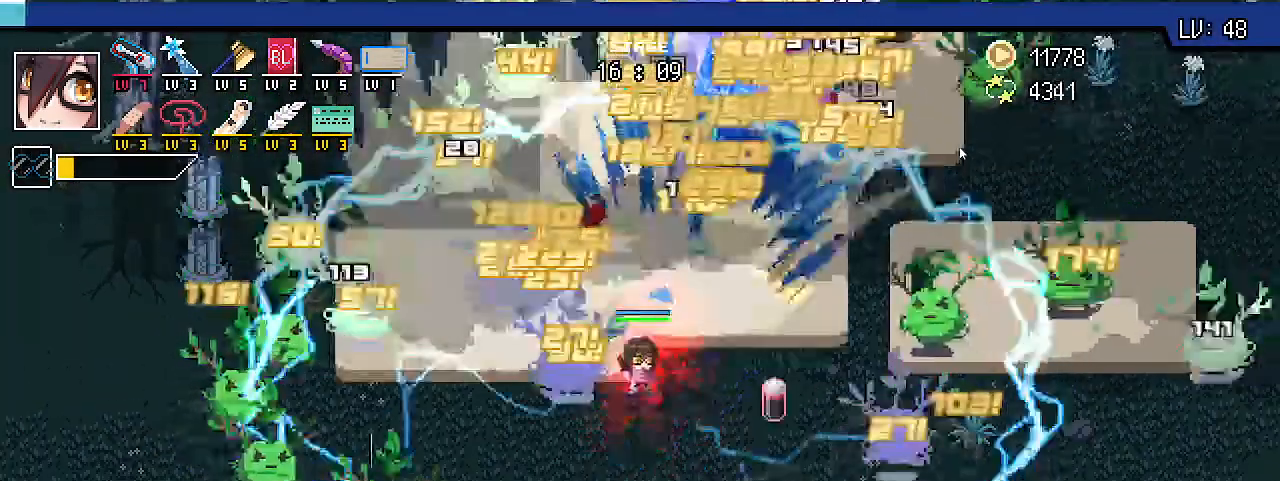
{"keys": ["s", "shift_r"], "events": [[167, "a", "down"], [200, "w", "up"], [267, "a", "up"], [300, "d", "down"], [367, "s", "down"], [467, "d", "up"]]}
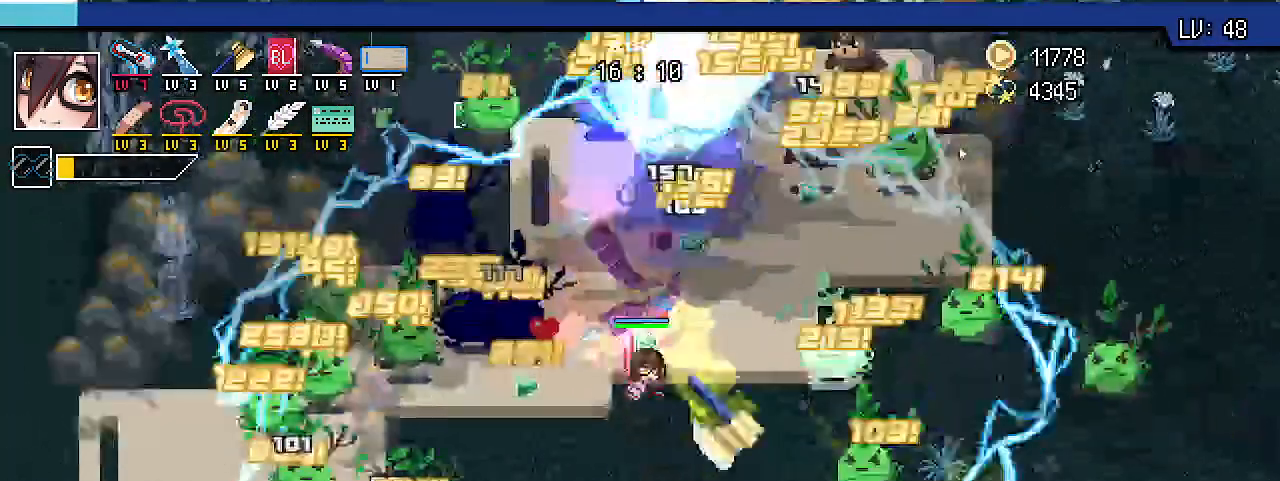
{"keys": ["a", "s", "shift_r"], "events": [[333, "a", "down"]]}
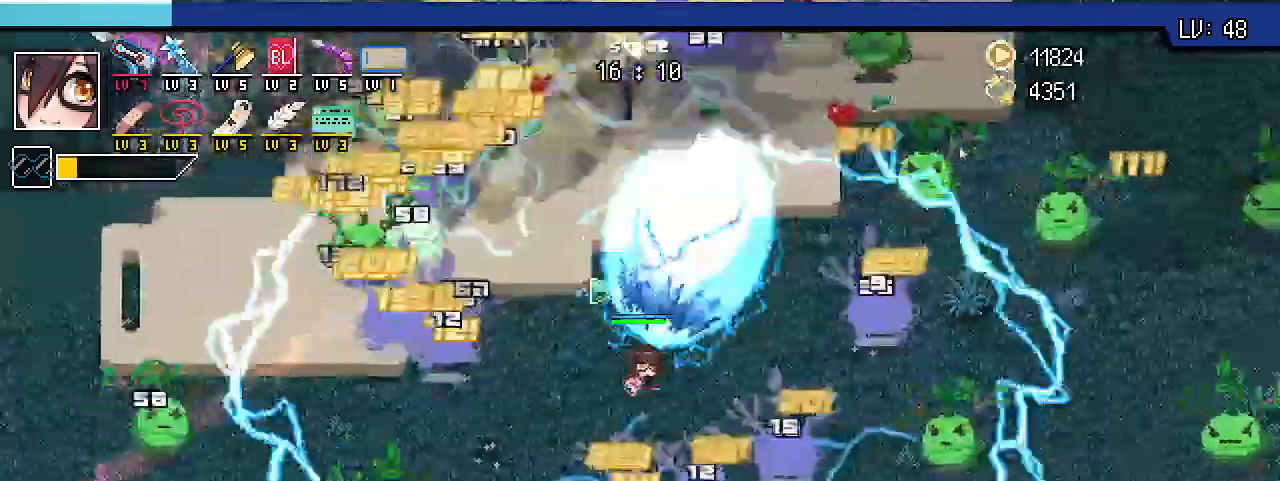
{"keys": ["s", "shift_r"]}
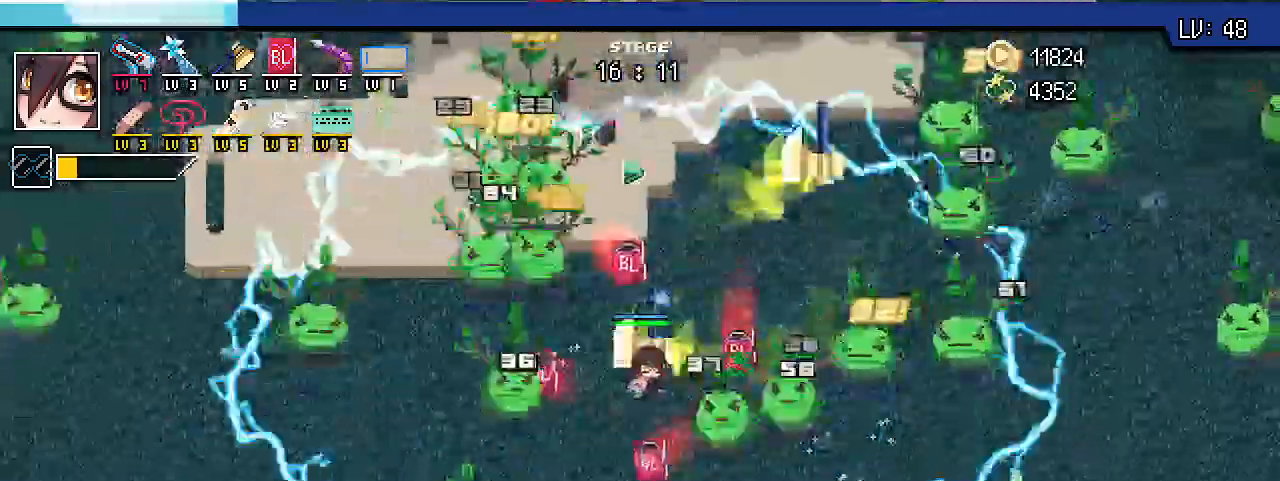
{"keys": ["s", "shift_r"], "events": [[67, "a", "down"], [167, "a", "up"]]}
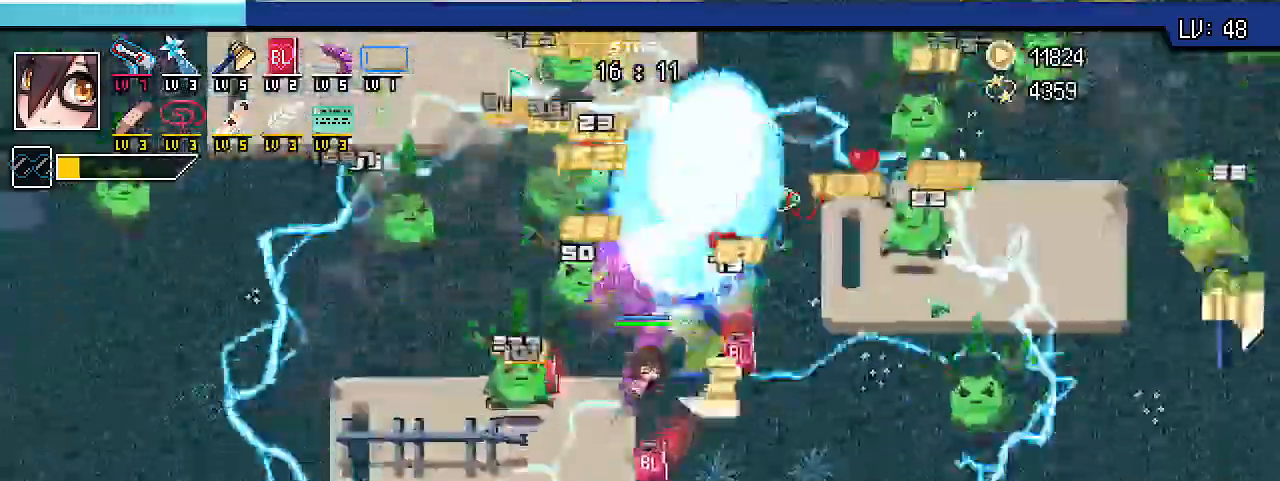
{"keys": ["d", "s", "shift_r"]}
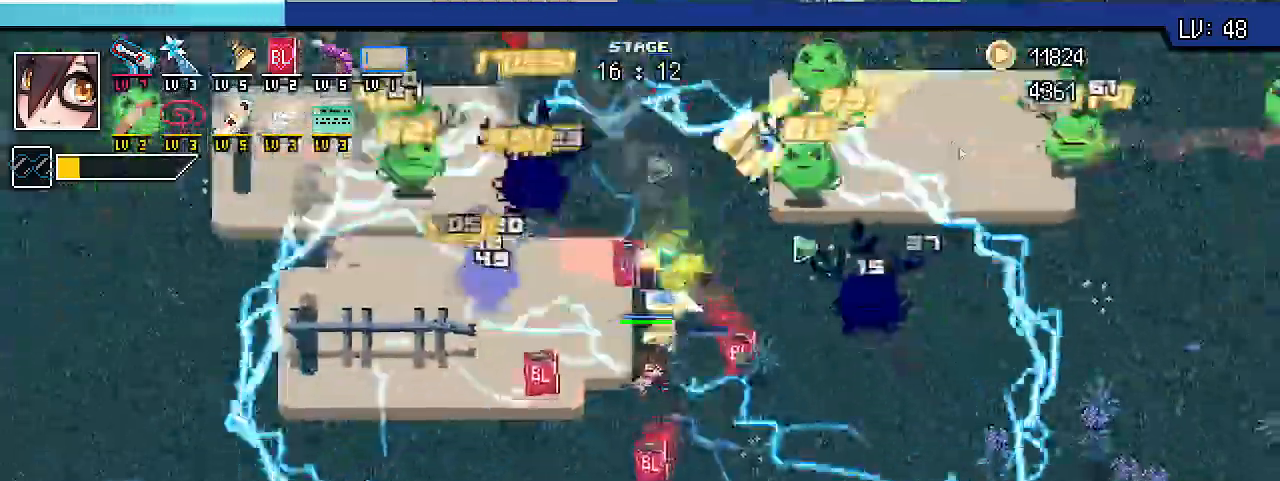
{"keys": ["d", "s", "shift_r"]}
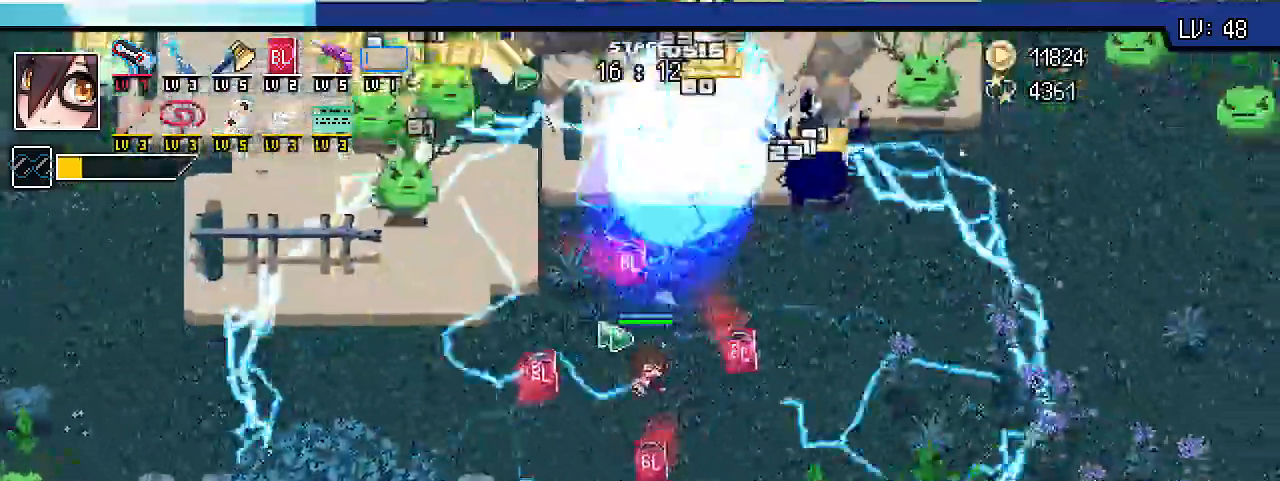
{"keys": ["d", "s", "shift_r"], "events": [[233, "d", "up"], [467, "d", "down"]]}
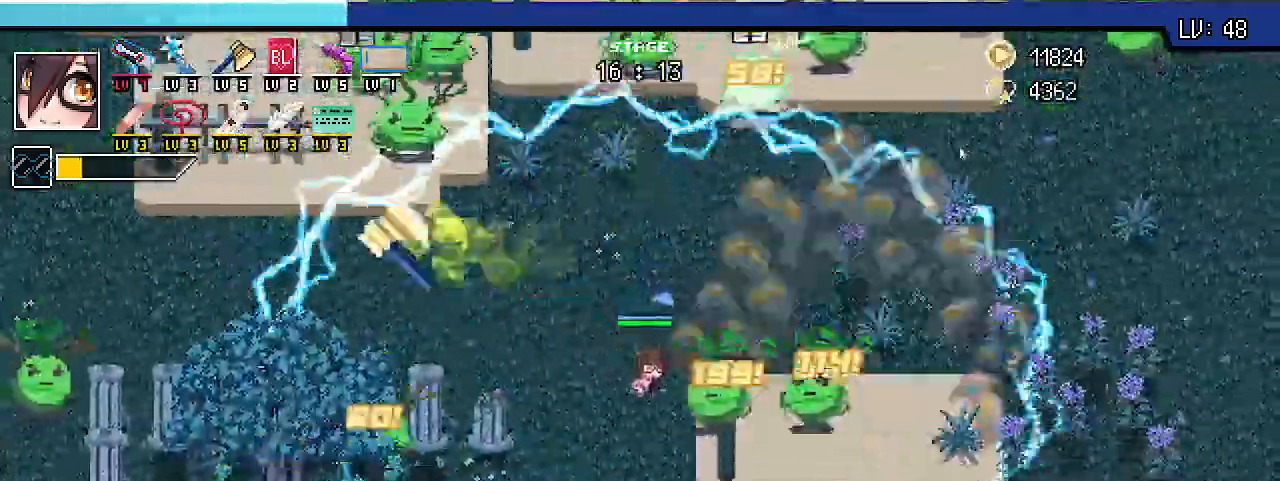
{"keys": ["a", "shift_r", "w"]}
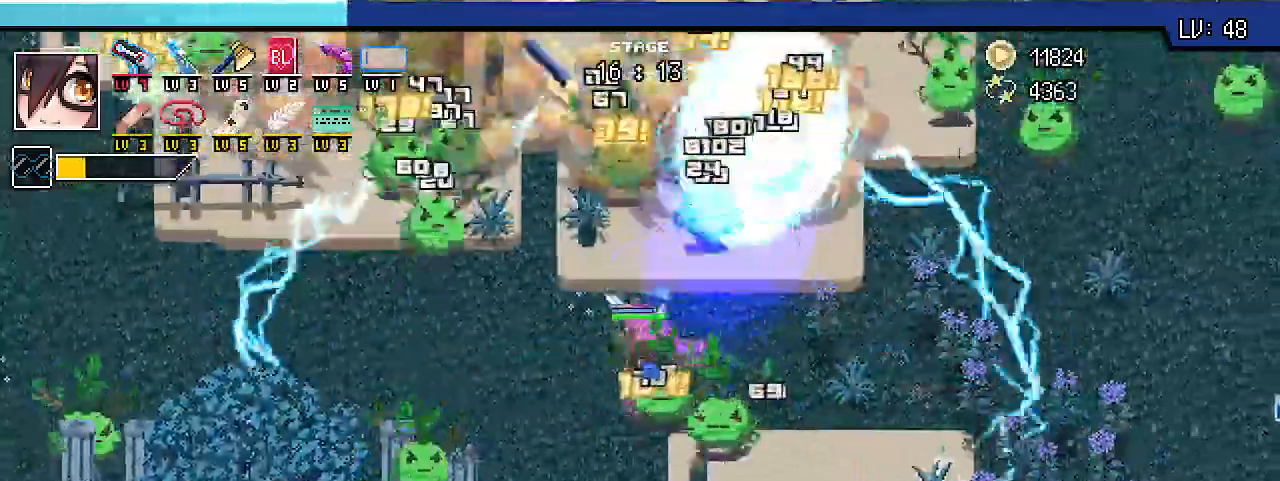
{"keys": ["d", "shift_r"]}
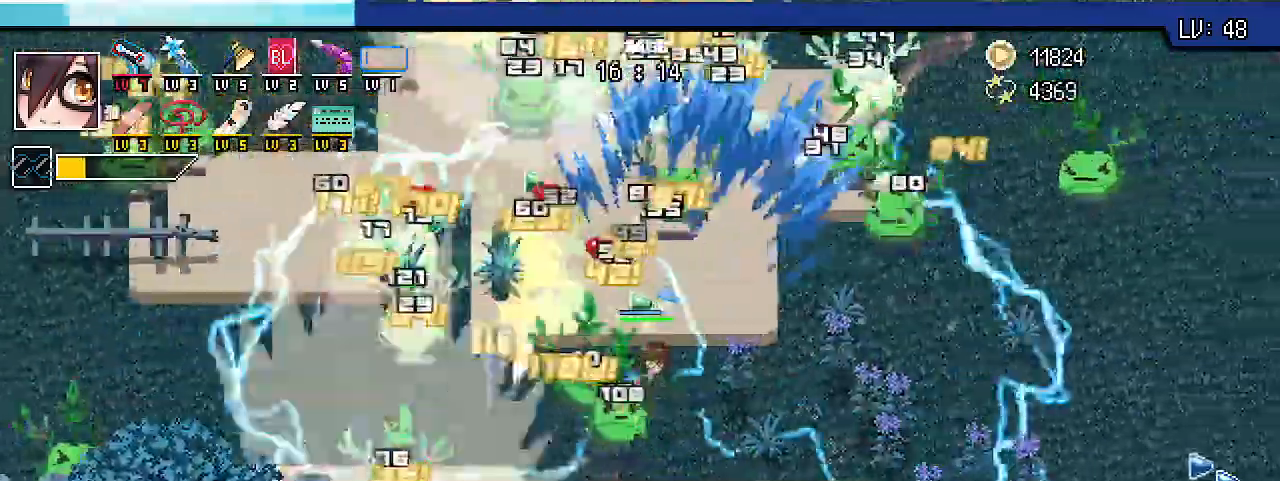
{"keys": ["d", "shift_r"]}
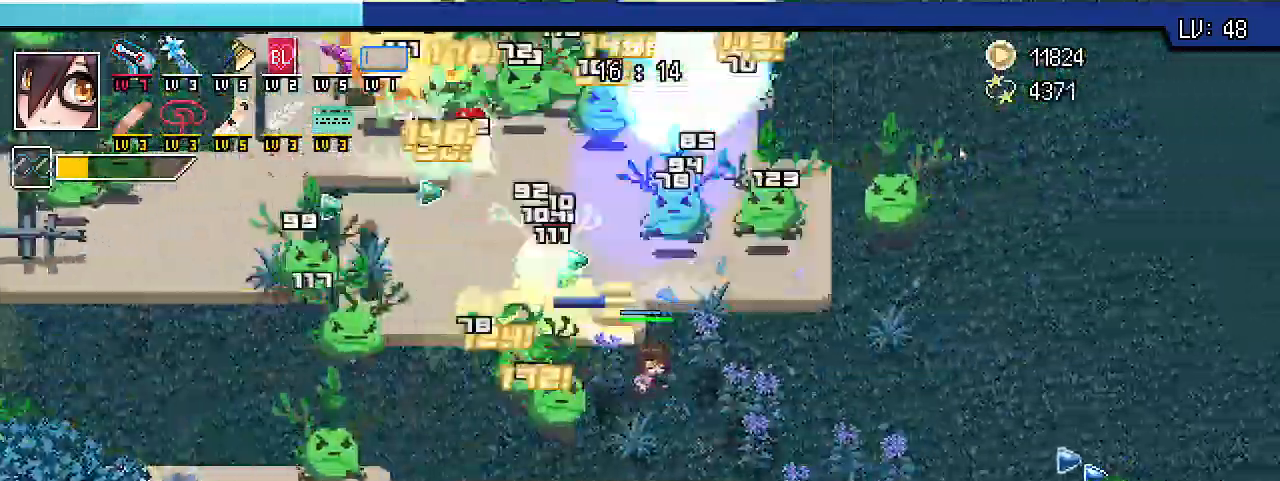
{"keys": ["d", "shift_r"], "events": []}
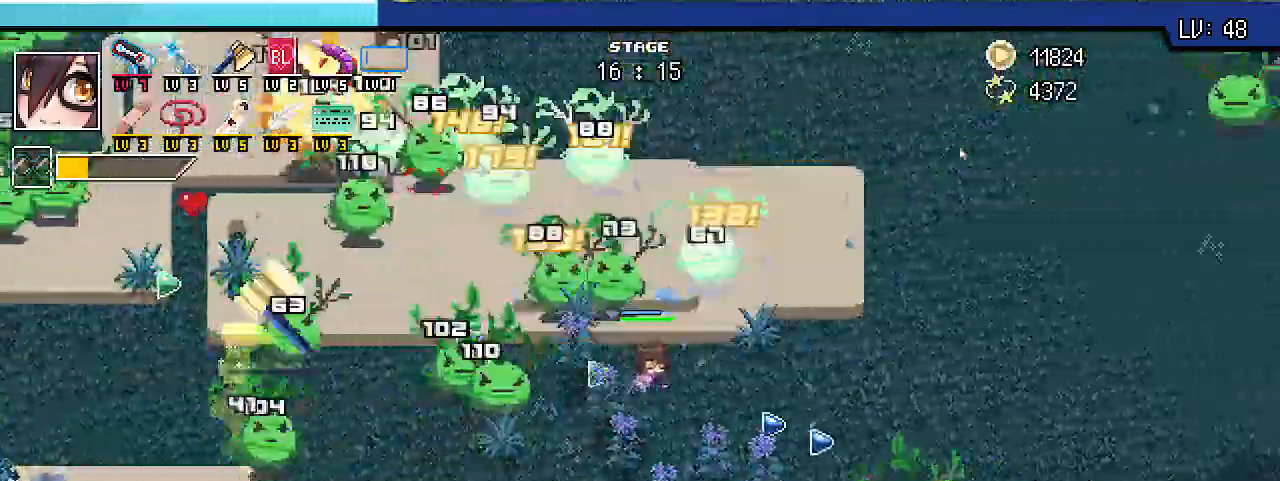
{"keys": ["d", "shift_r"], "events": []}
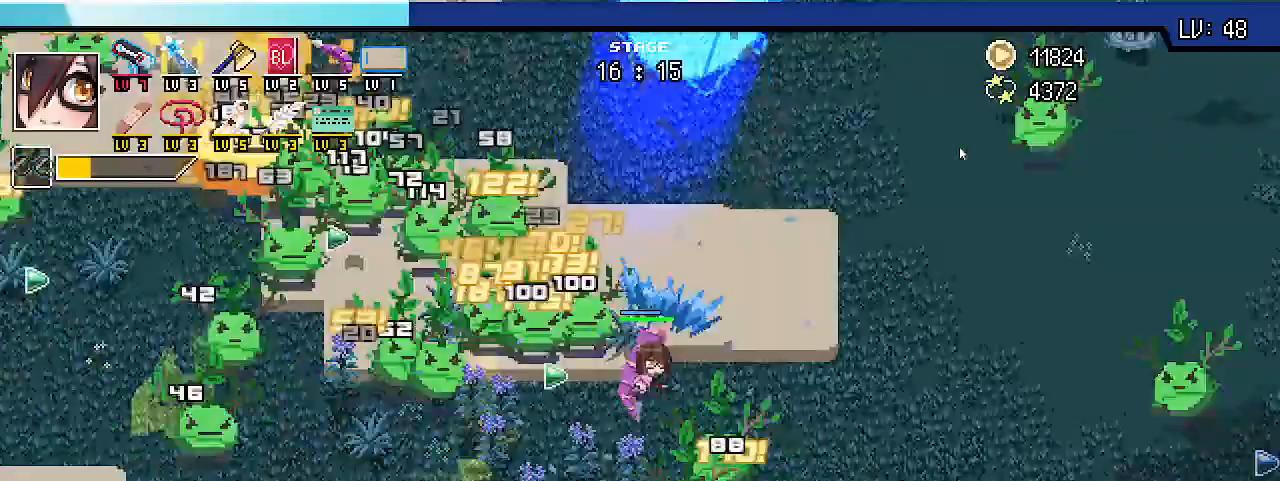
{"keys": ["d", "shift_r", "w"], "events": [[133, "w", "down"]]}
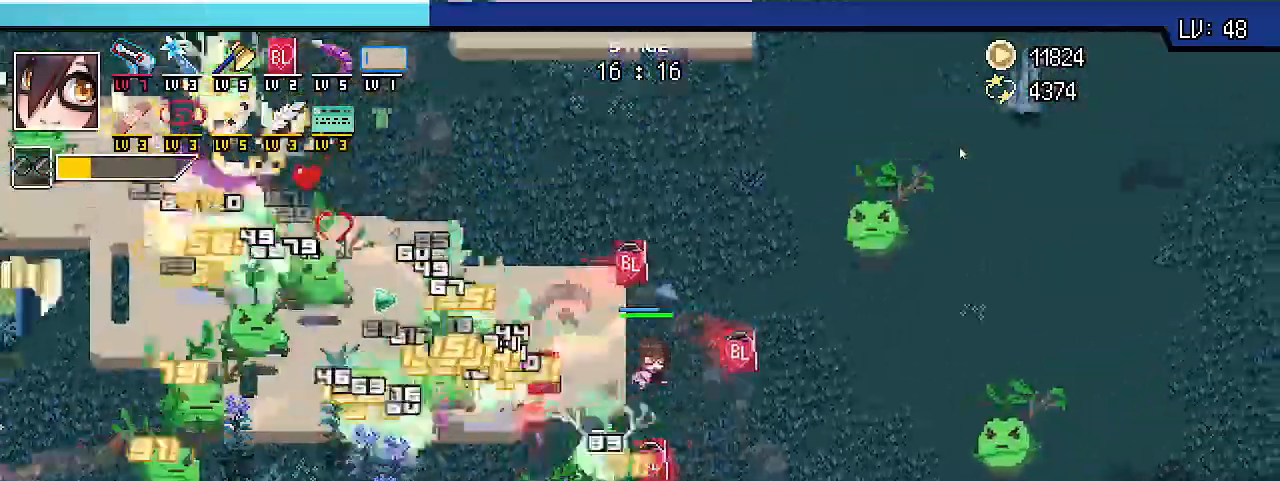
{"keys": ["d", "shift_r", "w"], "events": []}
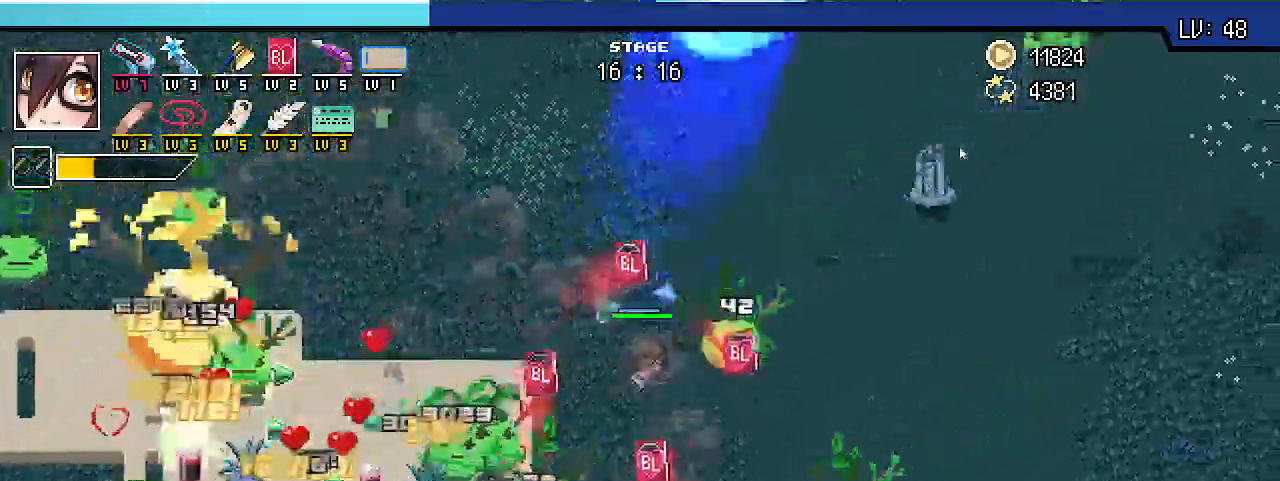
{"keys": ["a", "shift_r", "w"], "events": [[100, "d", "up"], [267, "a", "down"]]}
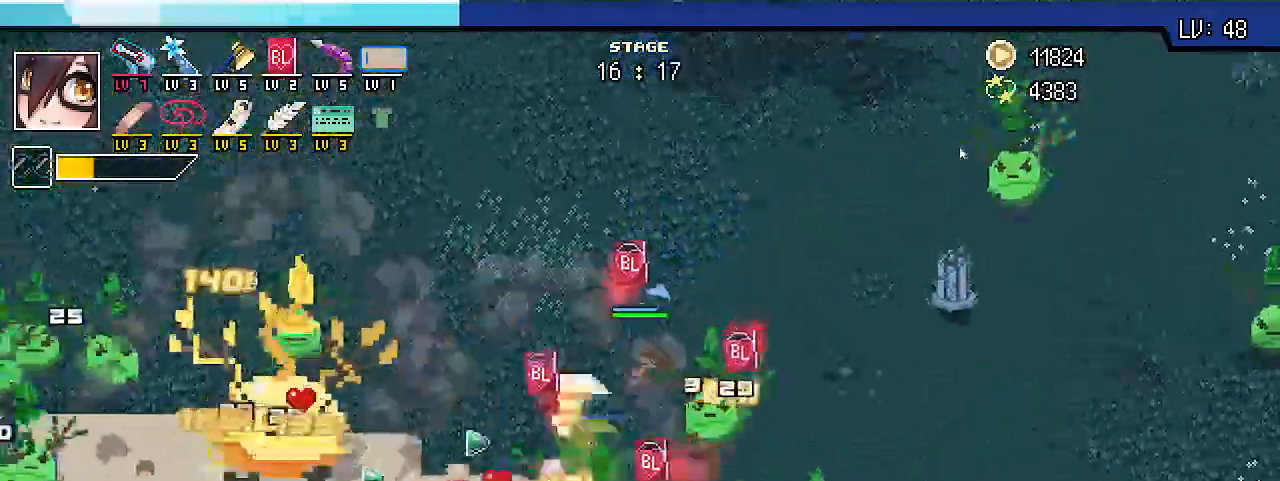
{"keys": ["shift_r", "w"]}
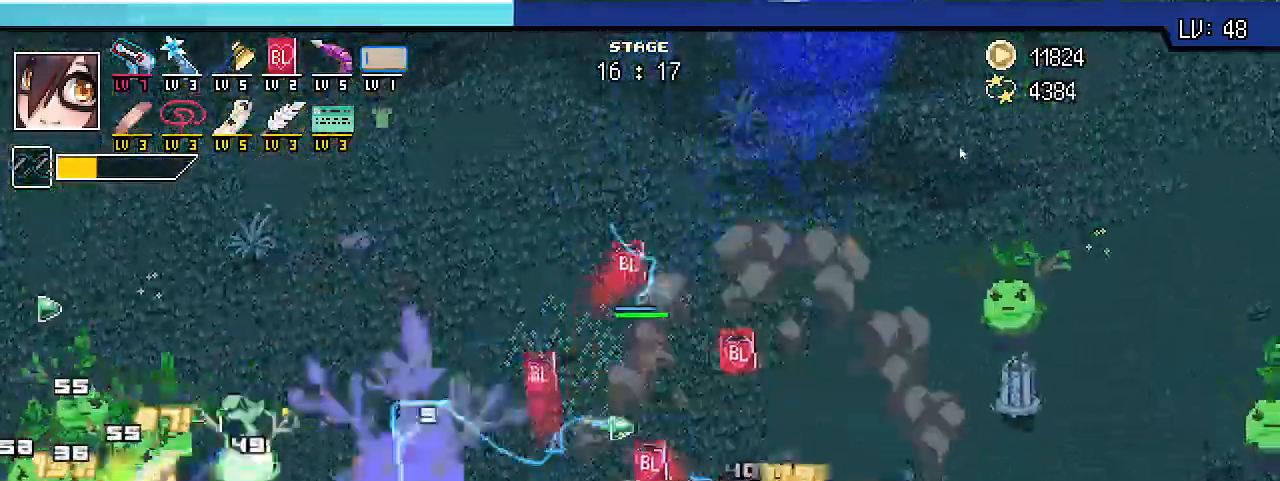
{"keys": ["a", "w"], "events": [[267, "shift_r", "up"], [467, "a", "down"]]}
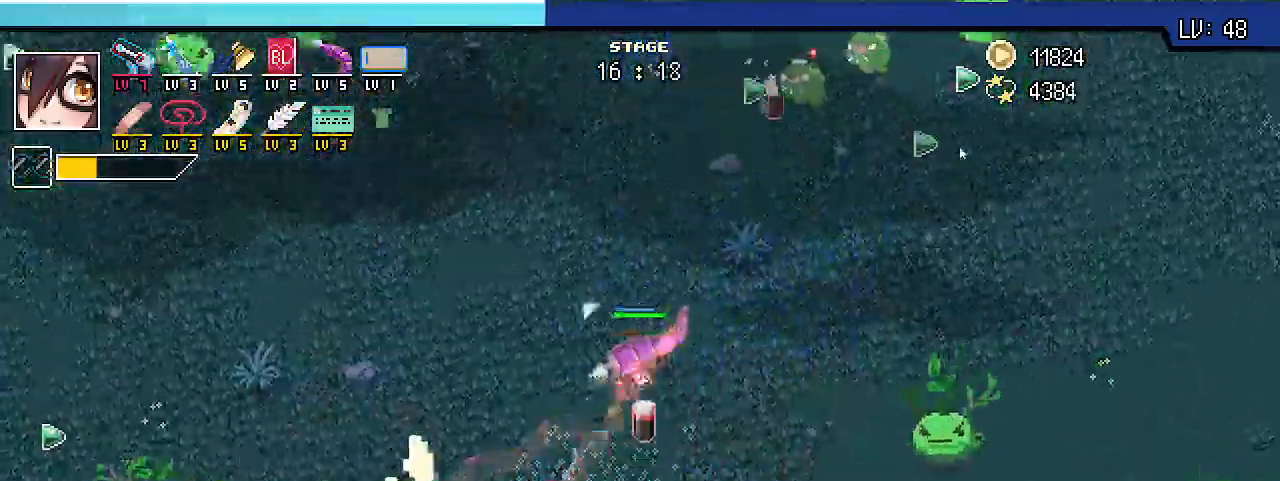
{"keys": ["shift_r", "w"], "events": [[33, "w", "up"], [133, "s", "down"], [200, "a", "up"], [200, "shift_r", "down"], [233, "s", "up"], [267, "d", "down"], [400, "w", "down"], [433, "d", "up"]]}
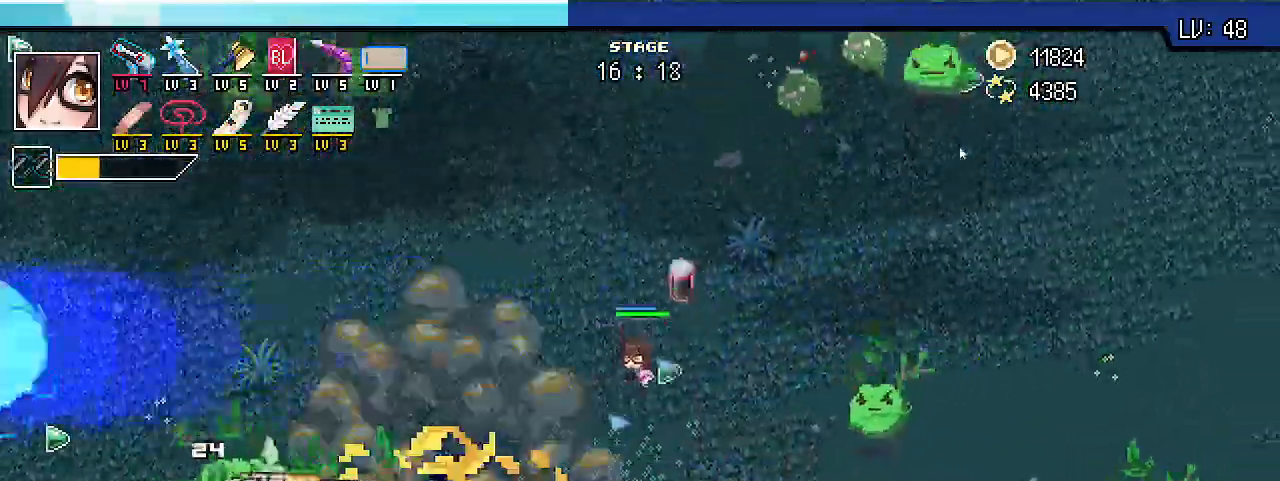
{"keys": ["shift_r", "w"], "events": [[233, "a", "down"], [333, "a", "up"]]}